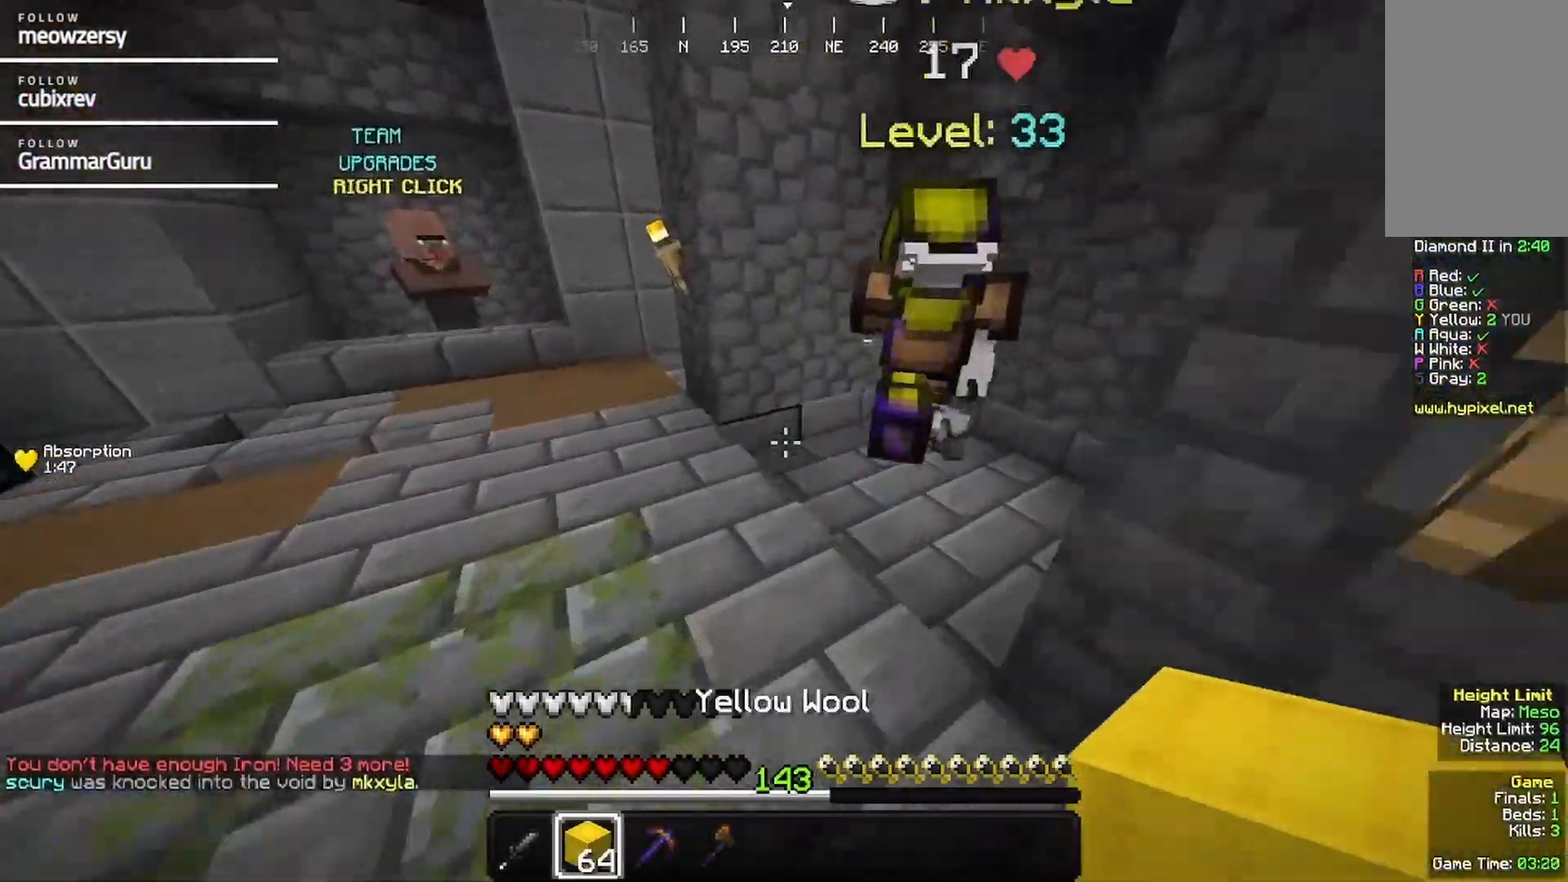
Gameplay with keyboard and mouse; each line is a JSON object with the keys and mouse buttons held at the frame after it. "events" lists presses ("down") and releases ("up") of "a", "d", "s", "w", "mouse_left" and "mouse_right" between this image and that frame as [ms after this image, input, new state], when the widget could be followed in between. "mouse_left", "mouse_right" = the "left", "right" buttons of the "mouse" list. No other keys are recorded. Fast repeated clicks can show as one long hold. Mouse movement is not recorded.
{"keys": ["d", "s"], "mouse": [], "events": [[134, "d", "down"], [234, "w", "up"], [450, "s", "down"]]}
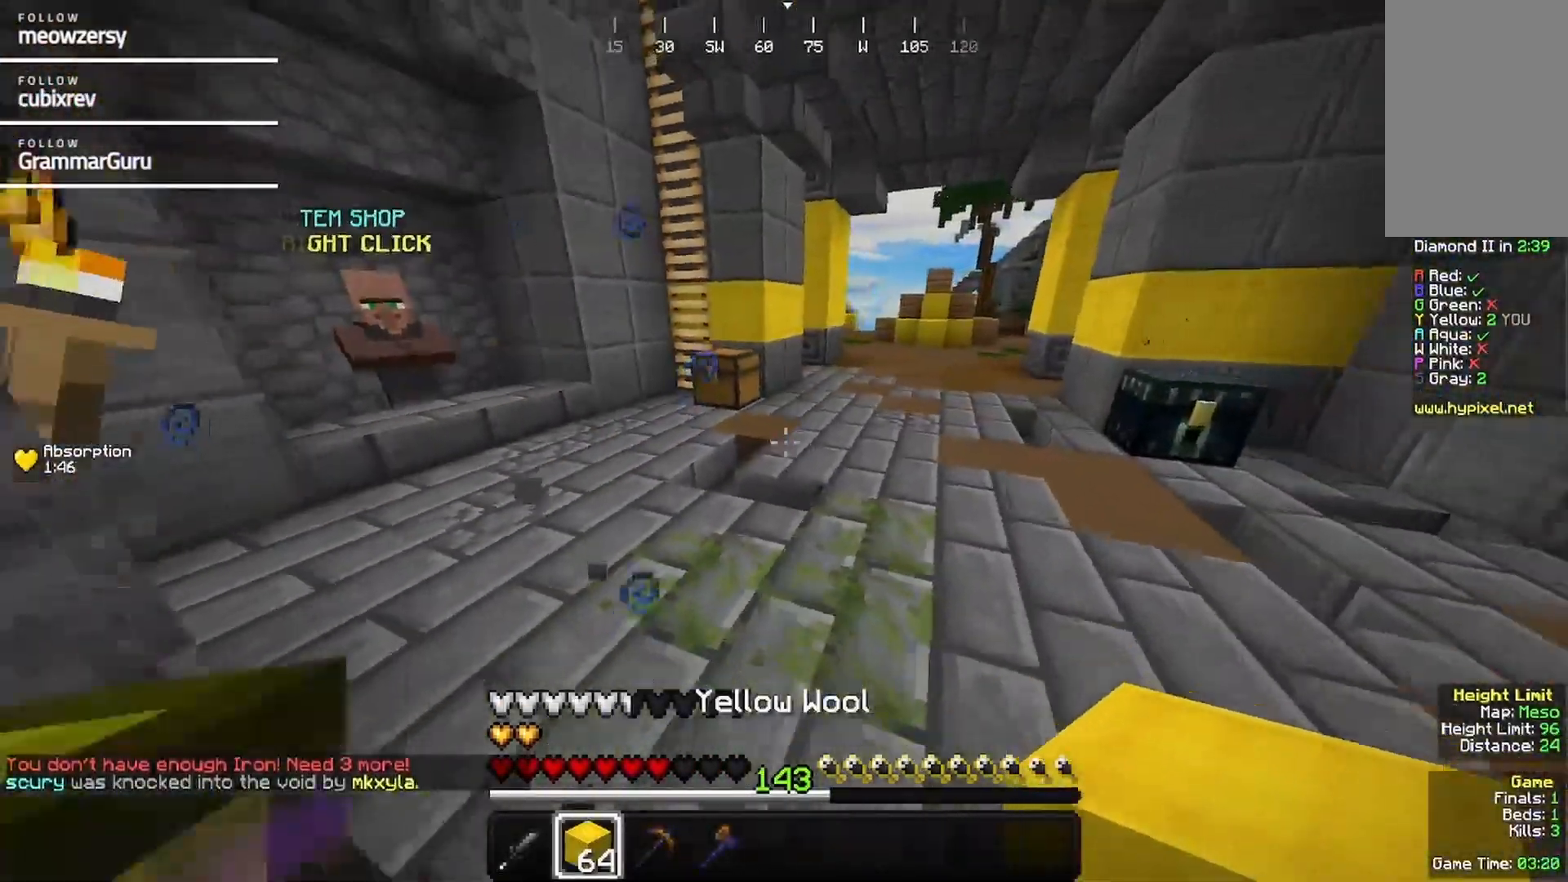
{"keys": [], "mouse": [], "events": [[17, "d", "up"], [217, "s", "up"]]}
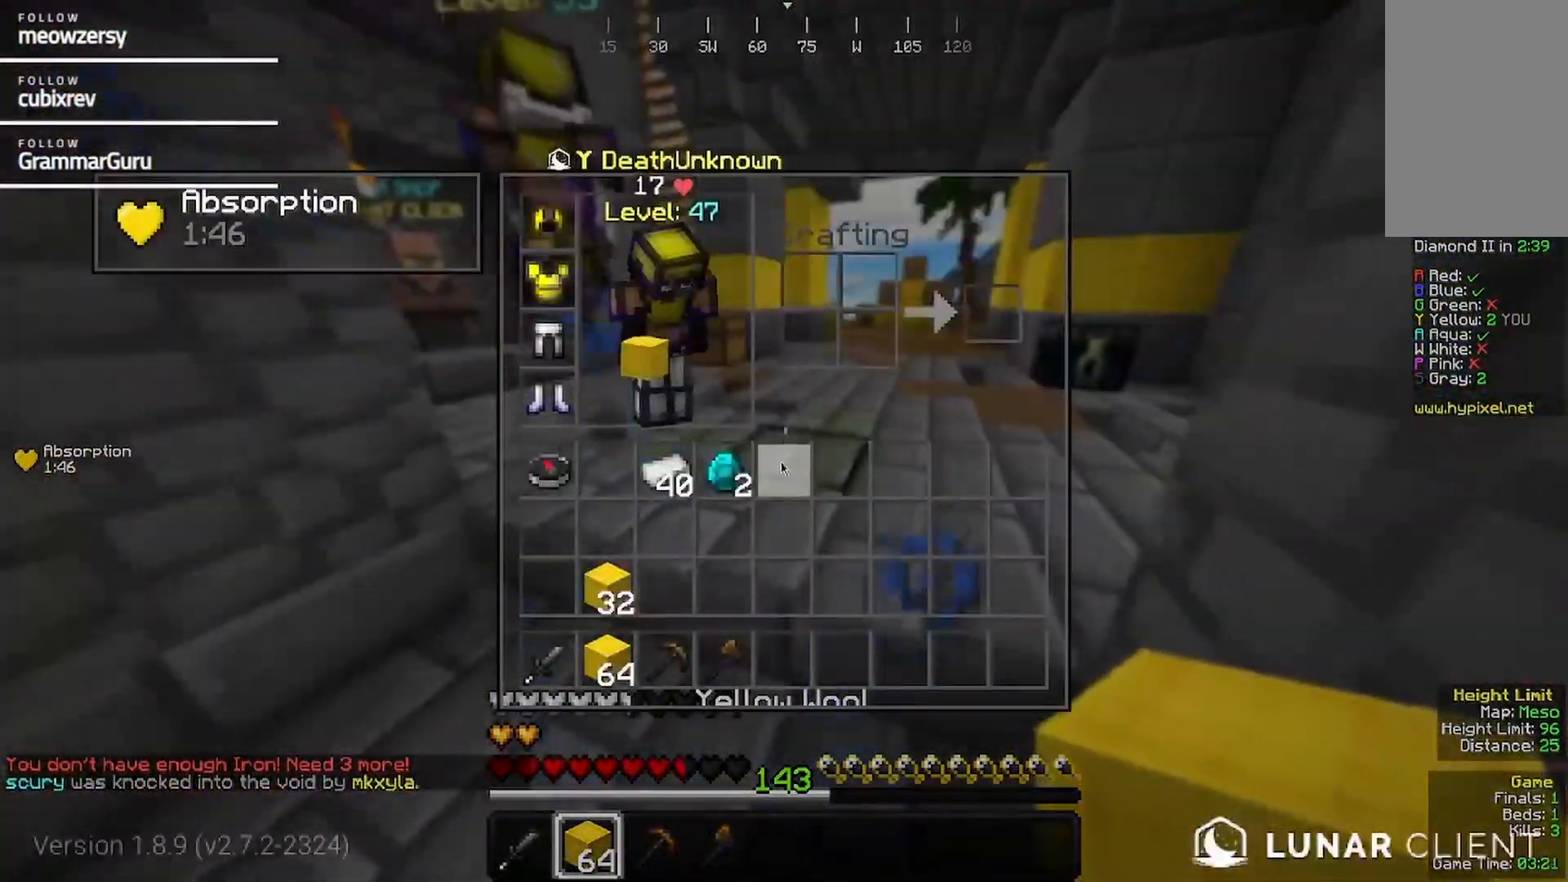
{"keys": [], "mouse": [], "events": []}
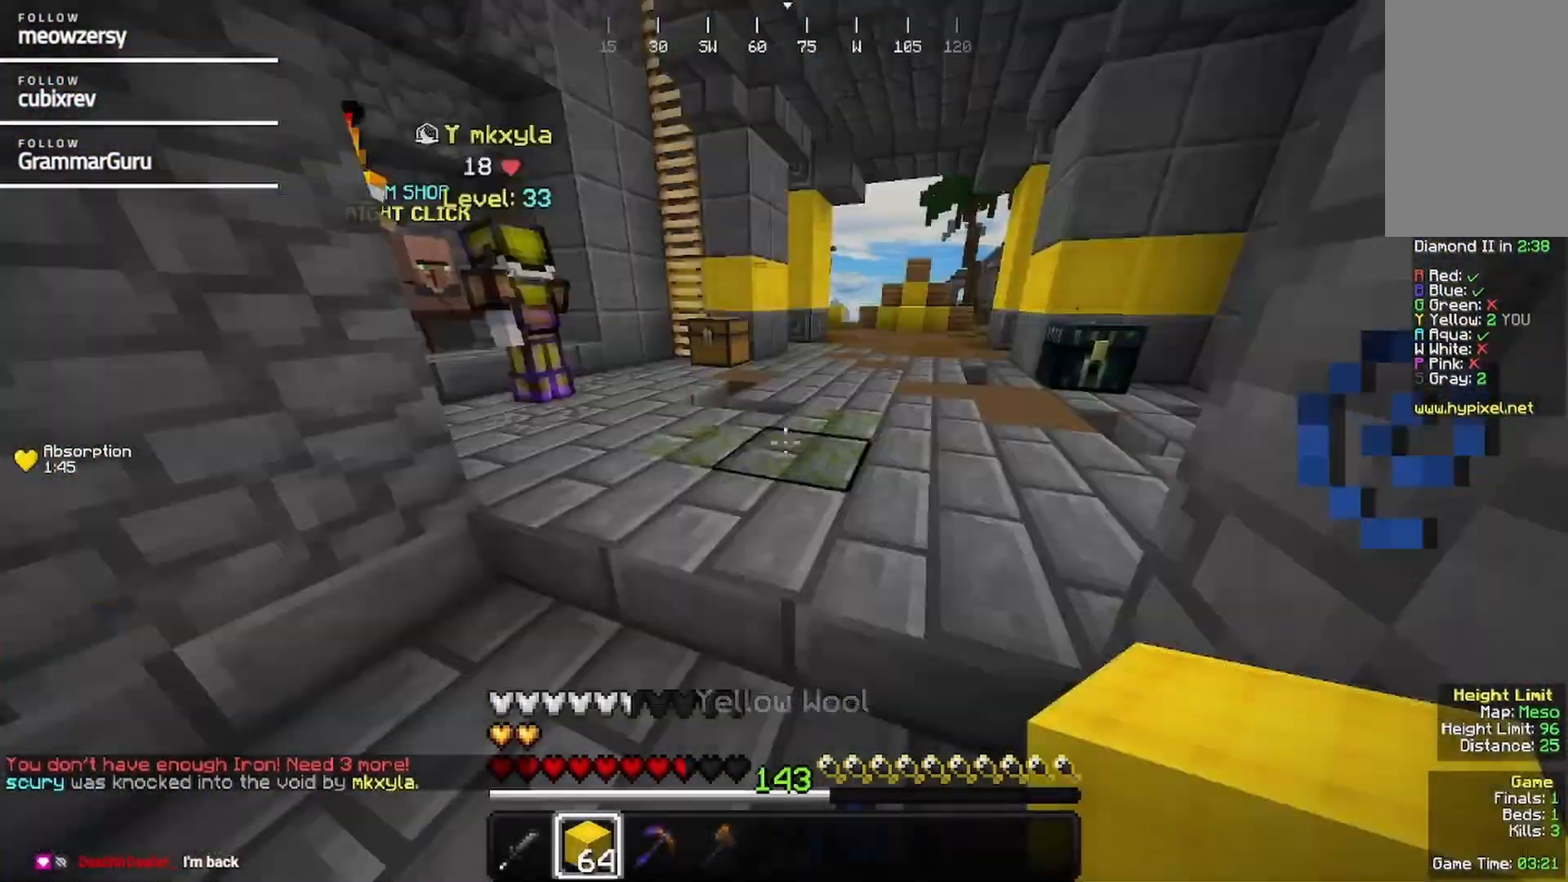
{"keys": ["w"], "mouse": []}
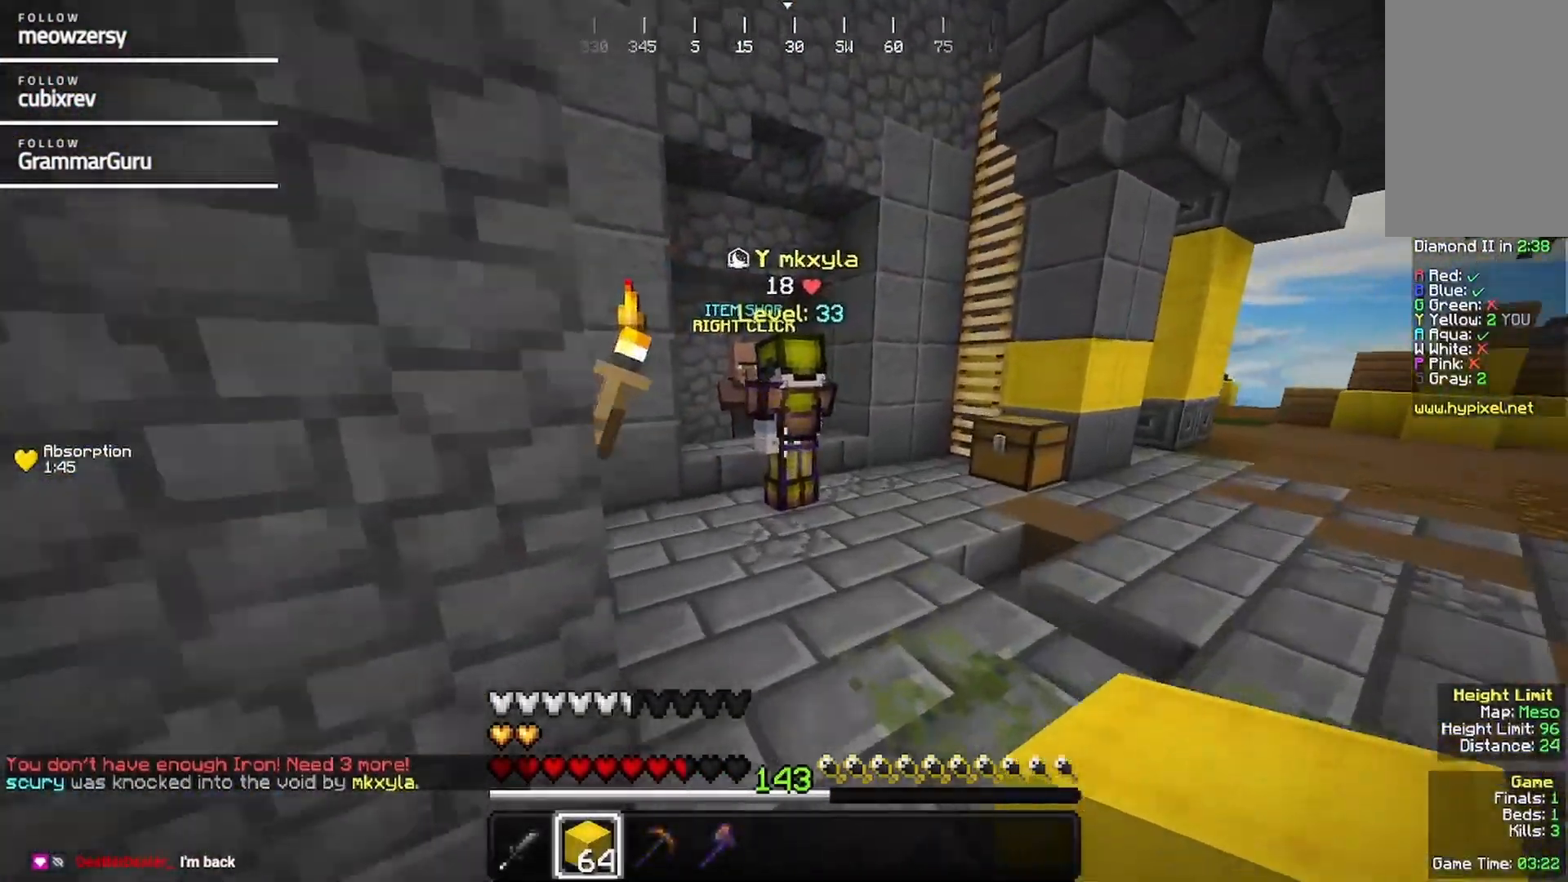
{"keys": ["a", "w"], "mouse": [], "events": [[317, "a", "down"]]}
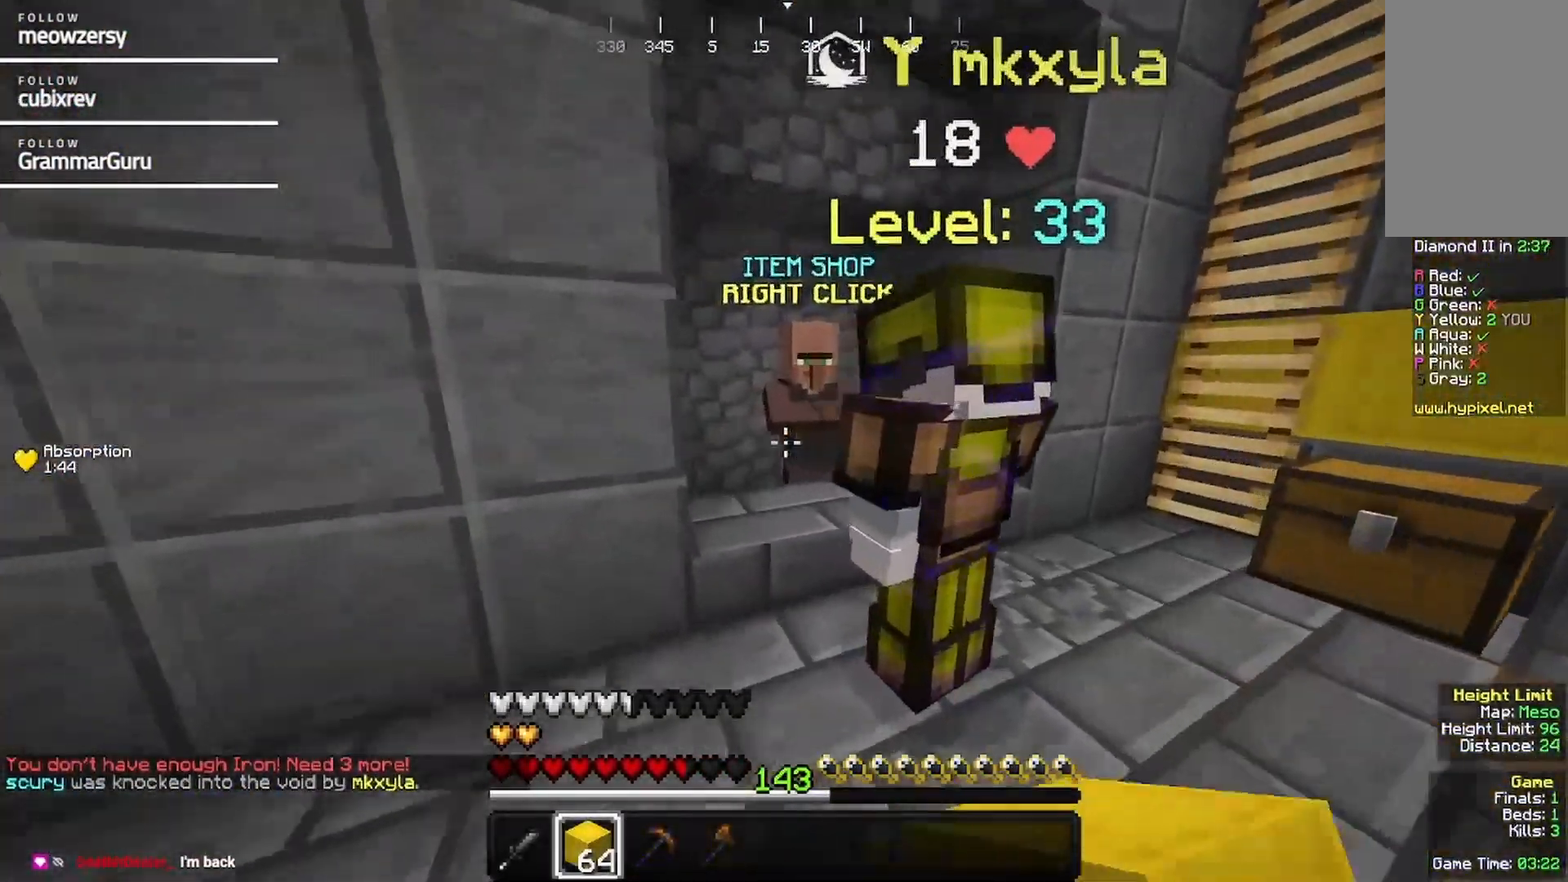
{"keys": [], "mouse": [], "events": [[117, "a", "up"], [334, "mouse_right", "down"], [434, "w", "up"], [484, "mouse_right", "up"]]}
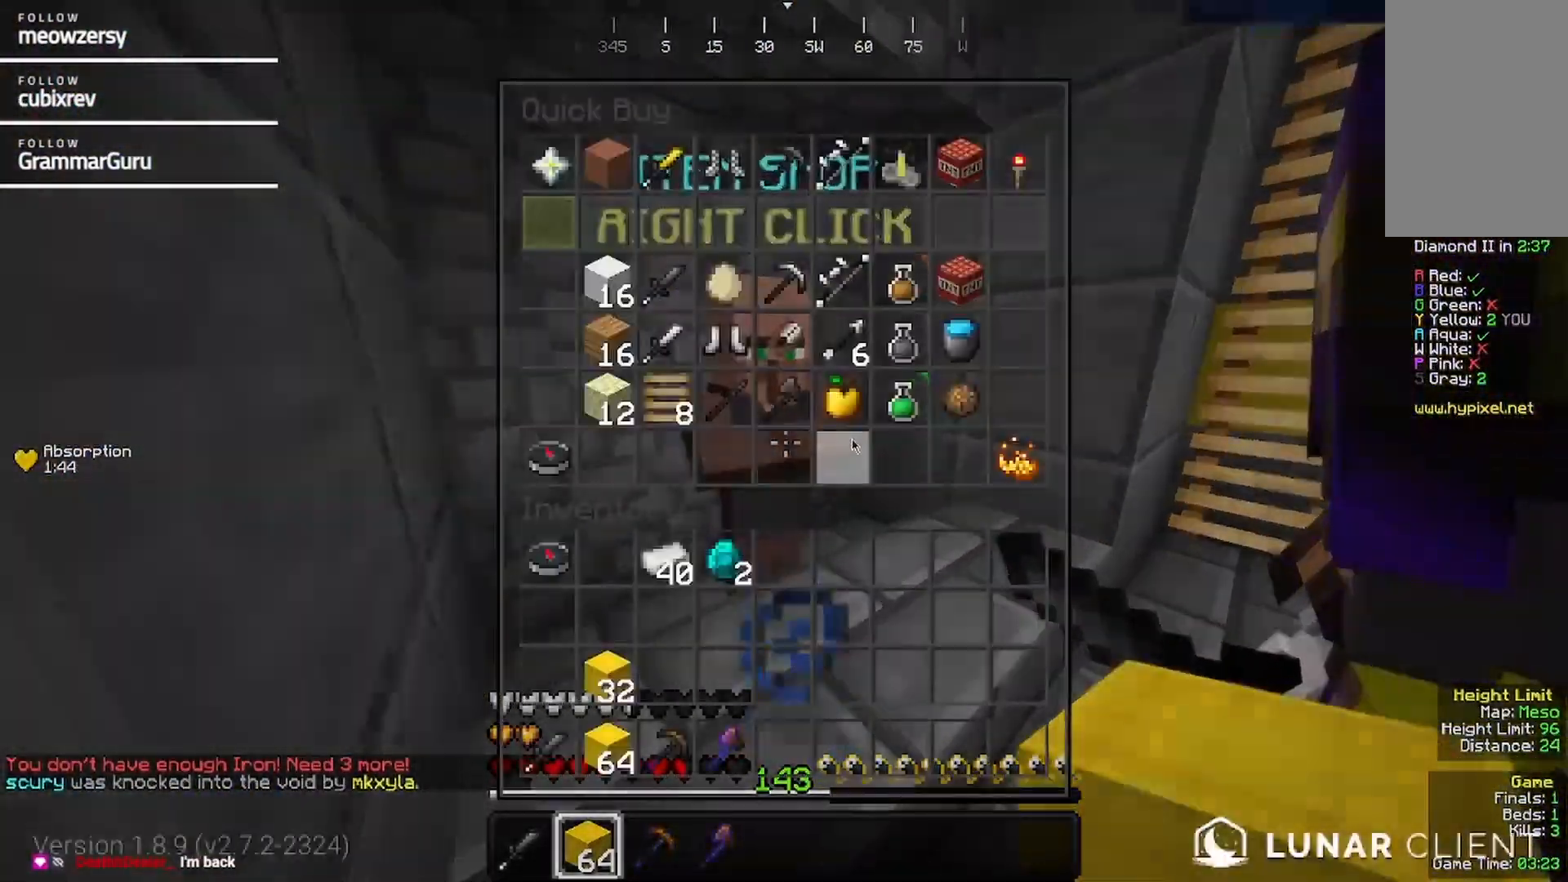
{"keys": [], "mouse": [], "events": []}